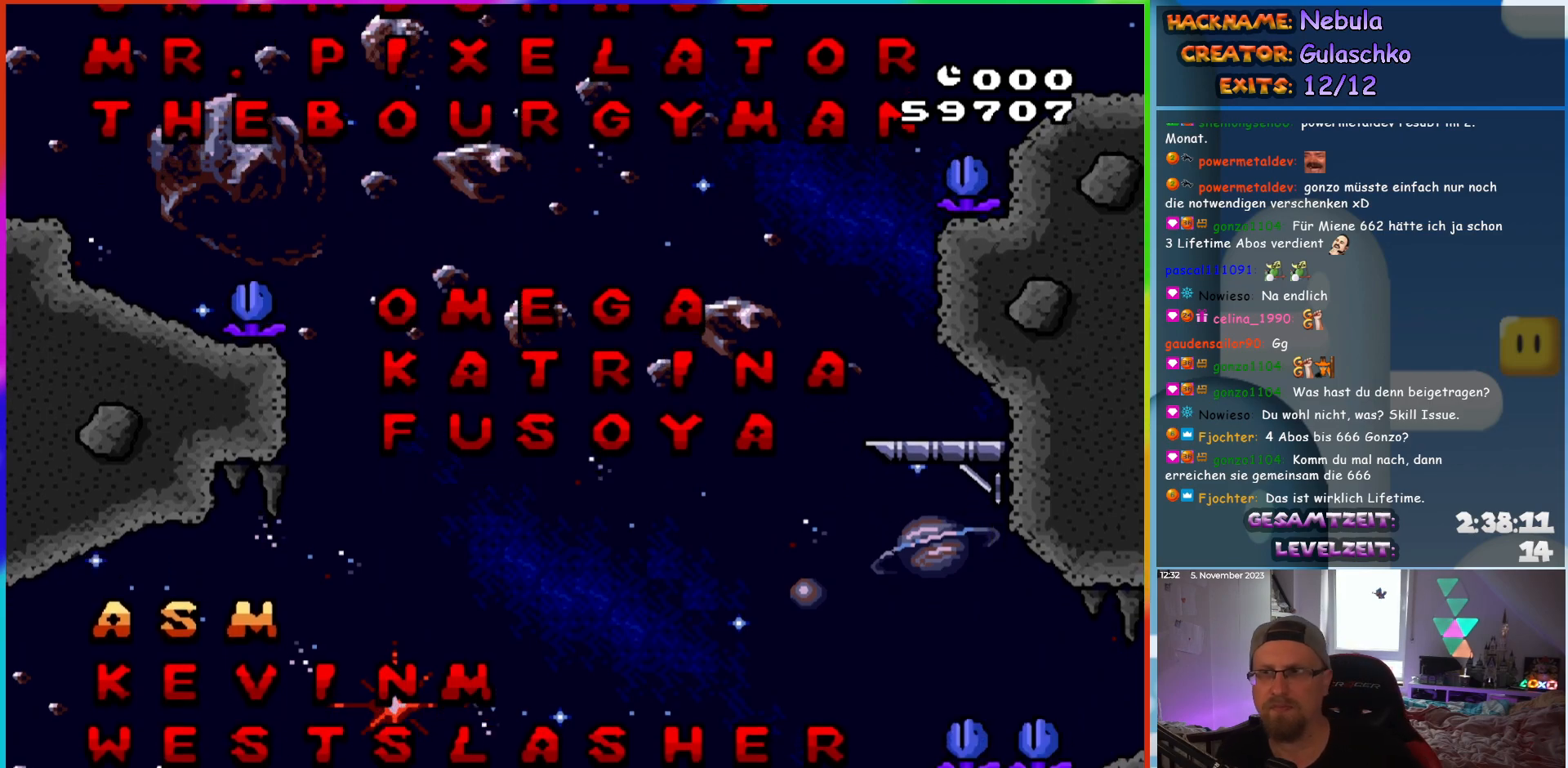
Gameplay with a controller (Nintendo layout); each line is a JSON object with the inputs held at the frame after it. "events" lists button and stick changes between this image and that frame as [ms after this image, input, new state], when the widget could be followed in between. Not read: L3 R3.
{"buttons": [], "events": [[17, "B", "down"], [150, "B", "up"], [233, "B", "down"], [433, "B", "up"]]}
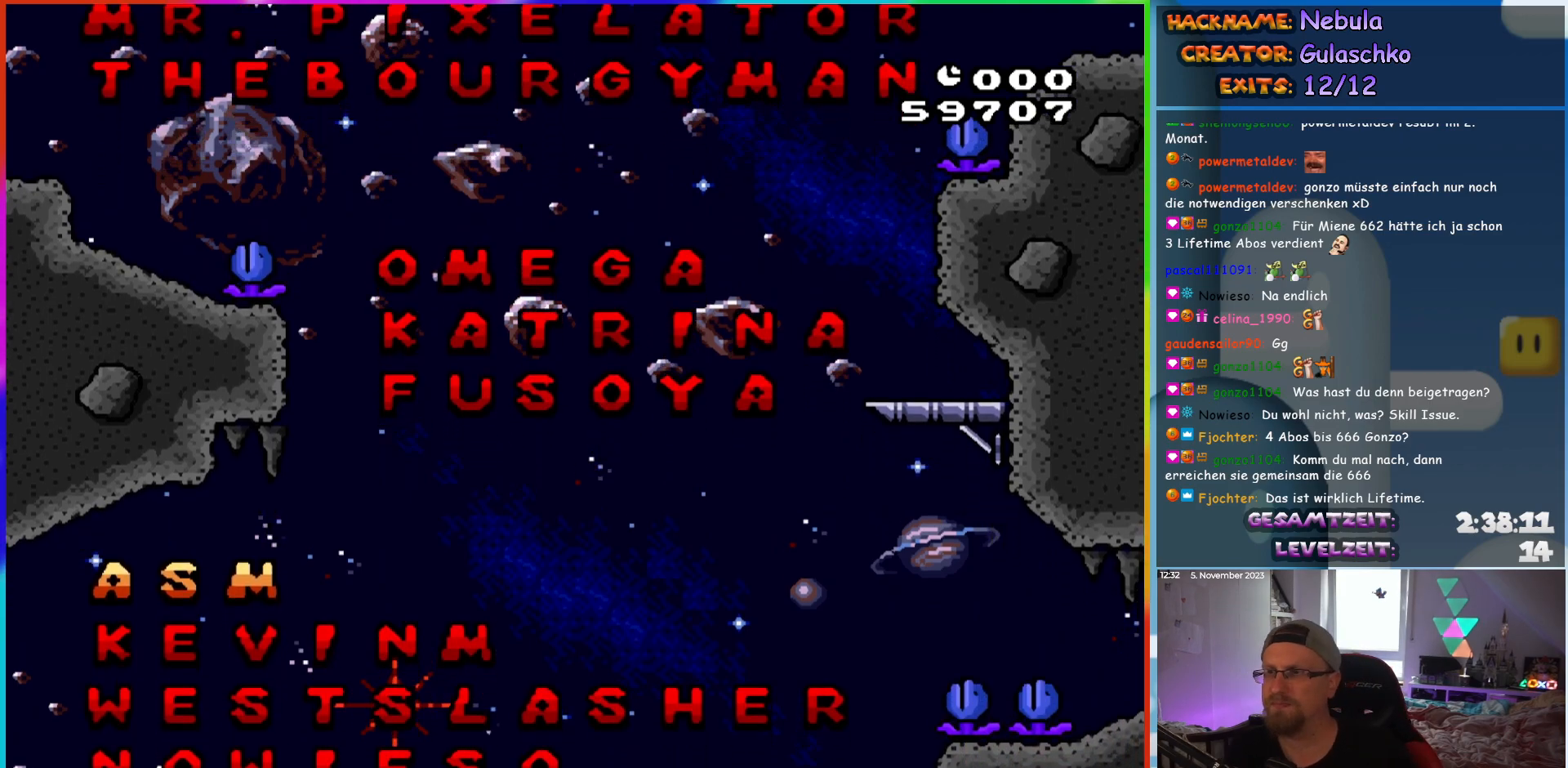
{"buttons": ["DPAD_UP", "DPAD_LEFT"]}
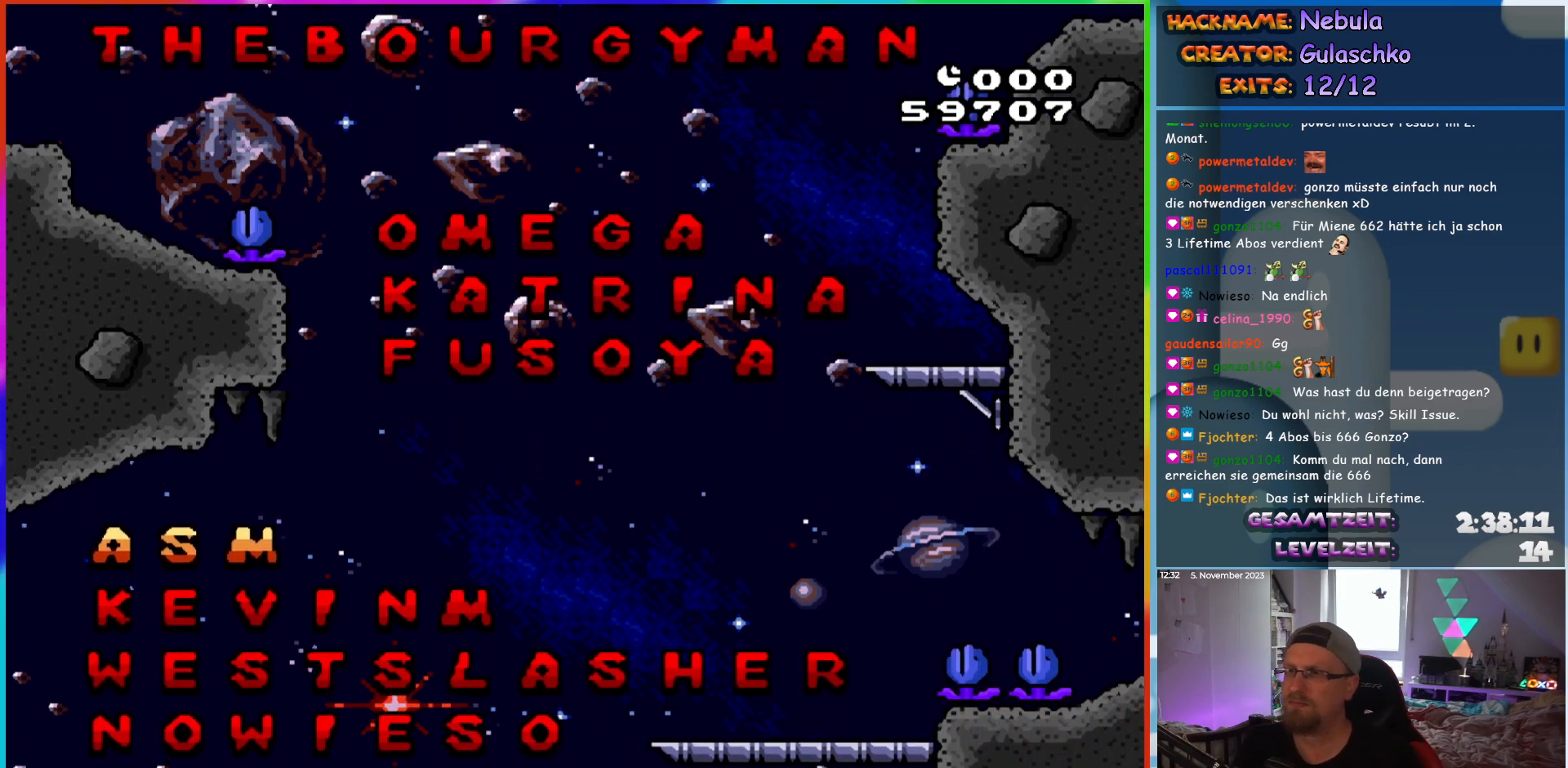
{"buttons": [], "events": [[50, "DPAD_LEFT", "up"], [50, "DPAD_UP", "up"], [83, "DPAD_RIGHT", "down"], [167, "DPAD_RIGHT", "up"]]}
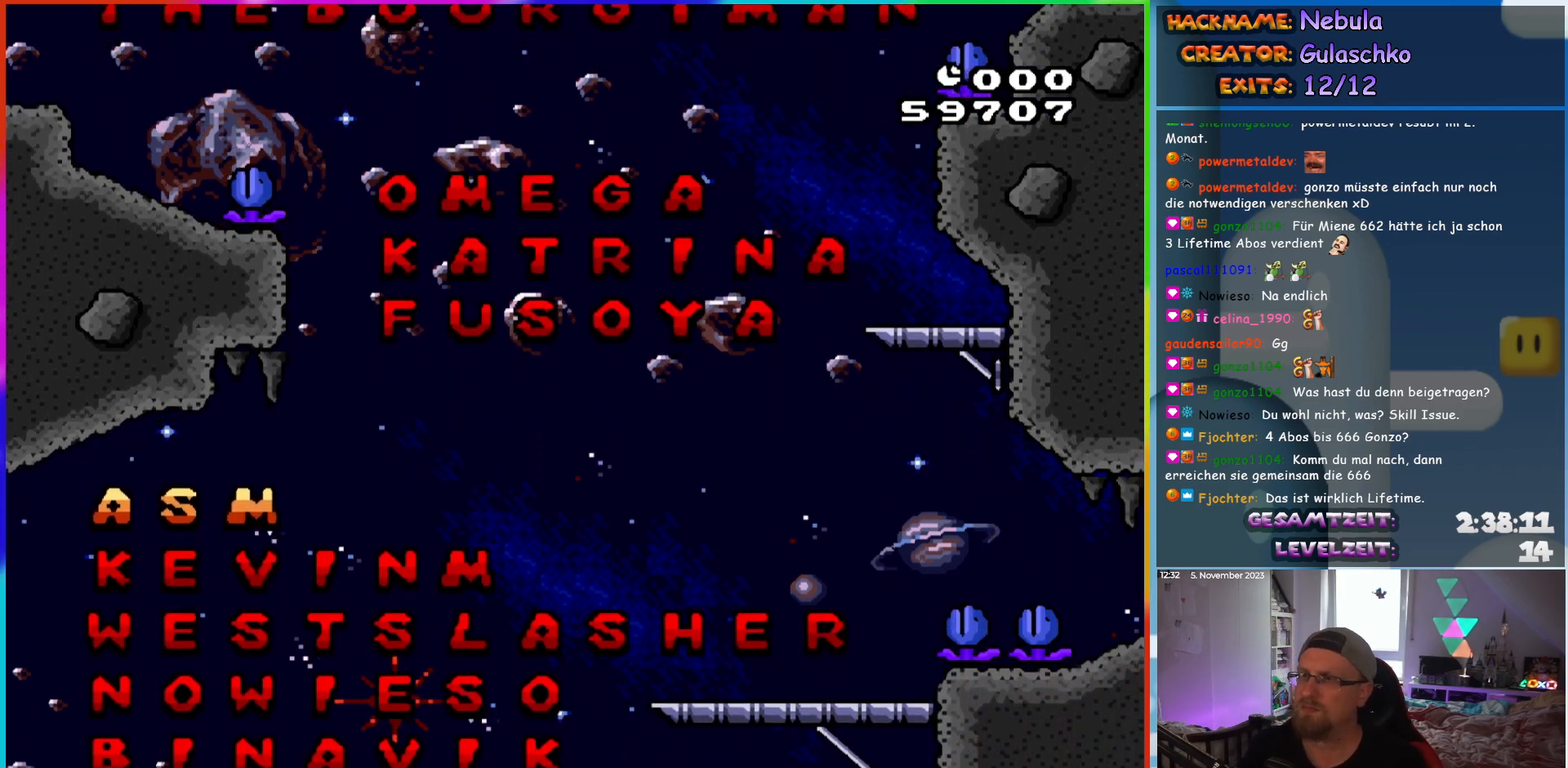
{"buttons": [], "events": []}
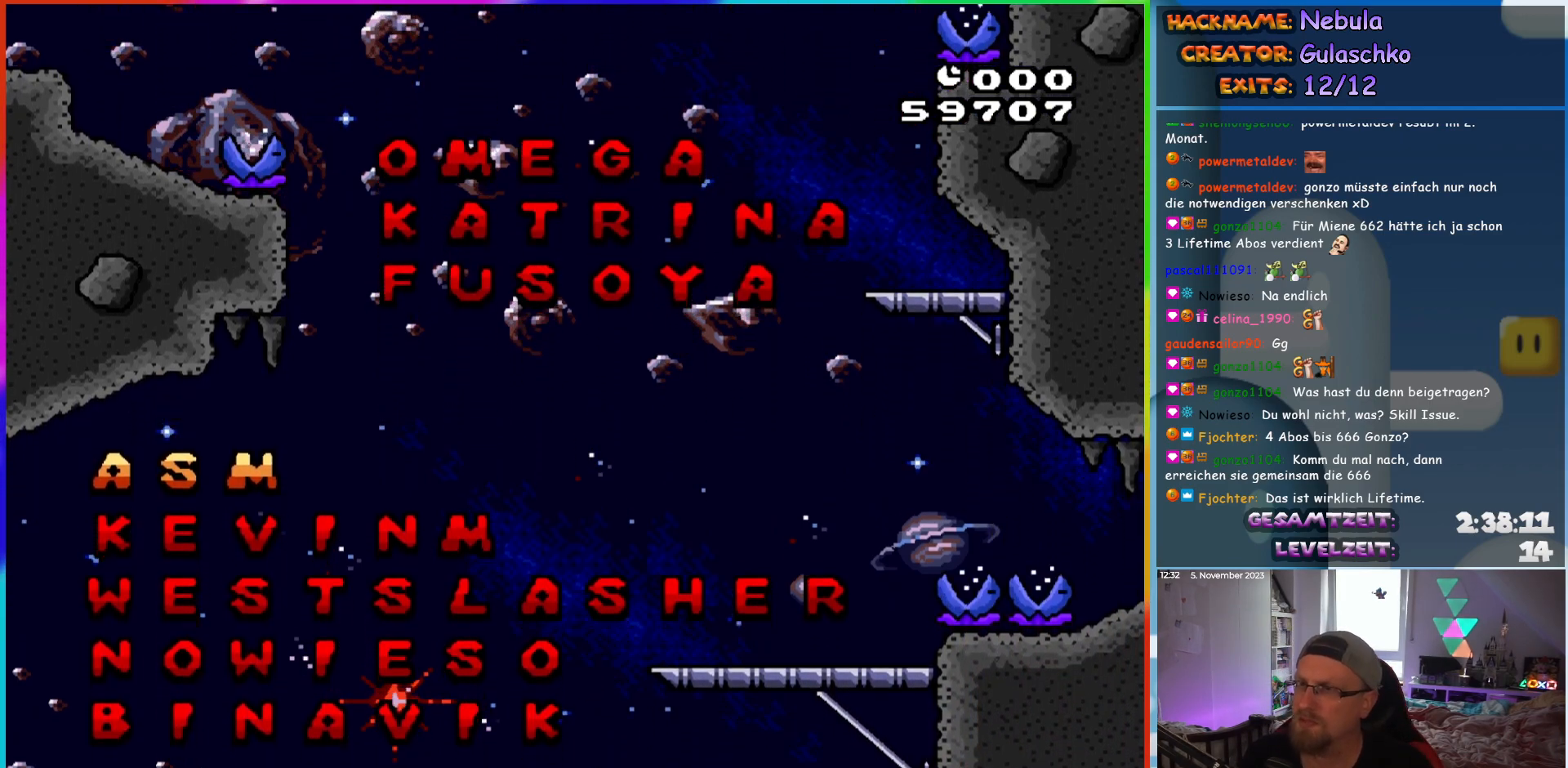
{"buttons": [], "events": []}
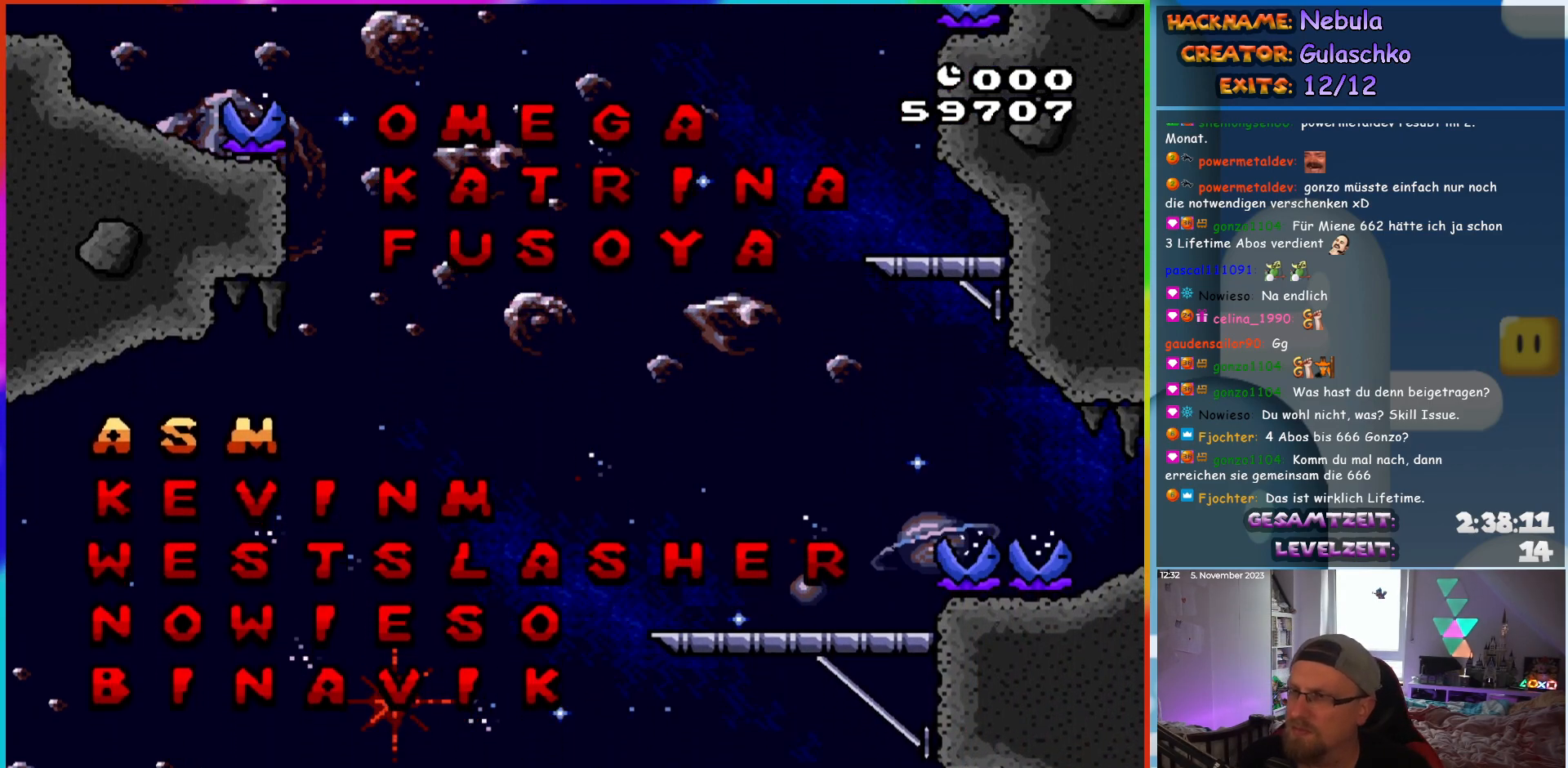
{"buttons": [], "events": [[350, "DPAD_RIGHT", "down"], [500, "DPAD_RIGHT", "up"]]}
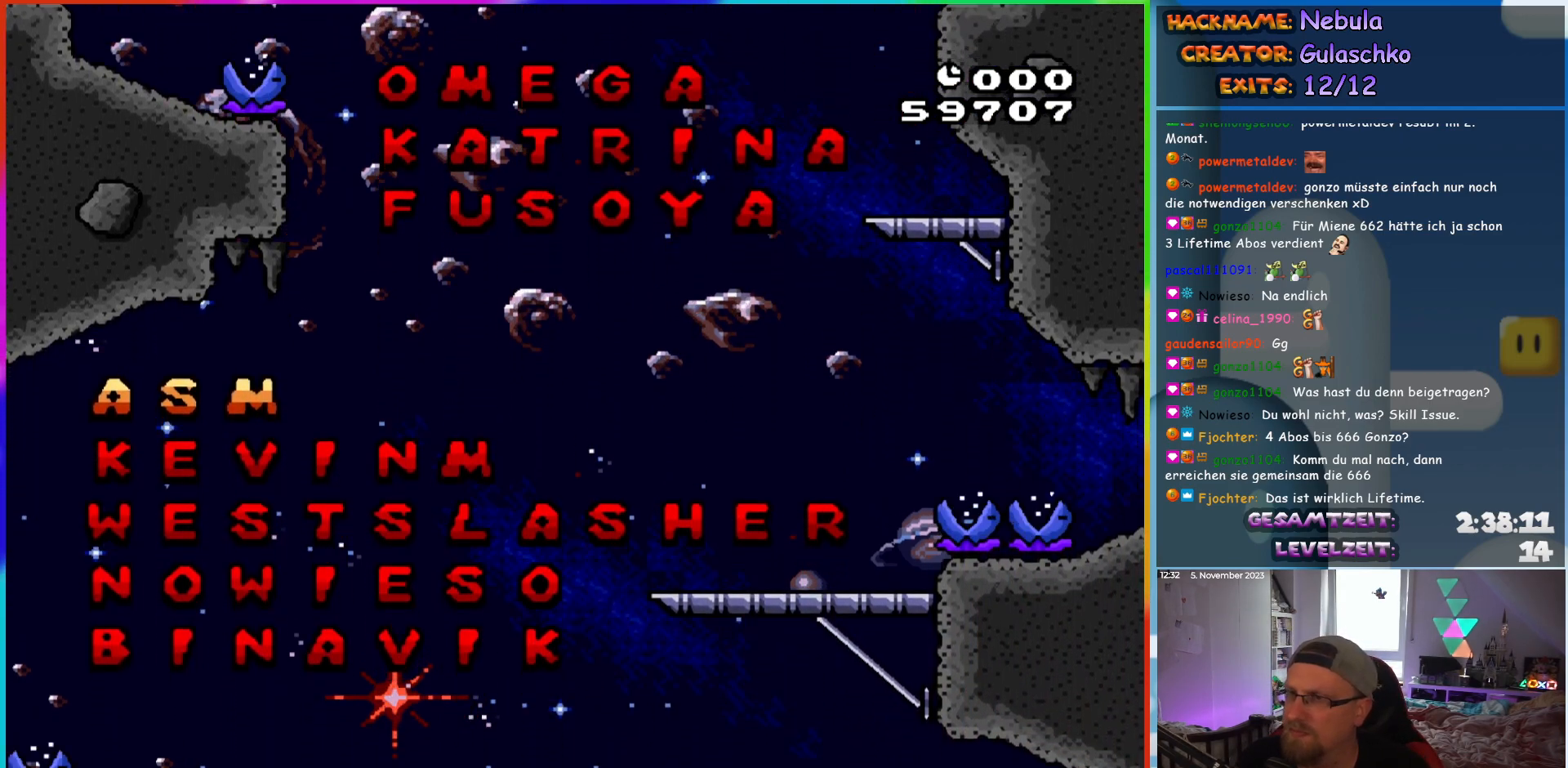
{"buttons": ["DPAD_RIGHT"], "events": [[17, "DPAD_LEFT", "down"], [150, "DPAD_LEFT", "up"], [200, "DPAD_RIGHT", "down"], [317, "DPAD_LEFT", "down"], [317, "DPAD_RIGHT", "up"], [433, "DPAD_LEFT", "up"], [450, "DPAD_RIGHT", "down"]]}
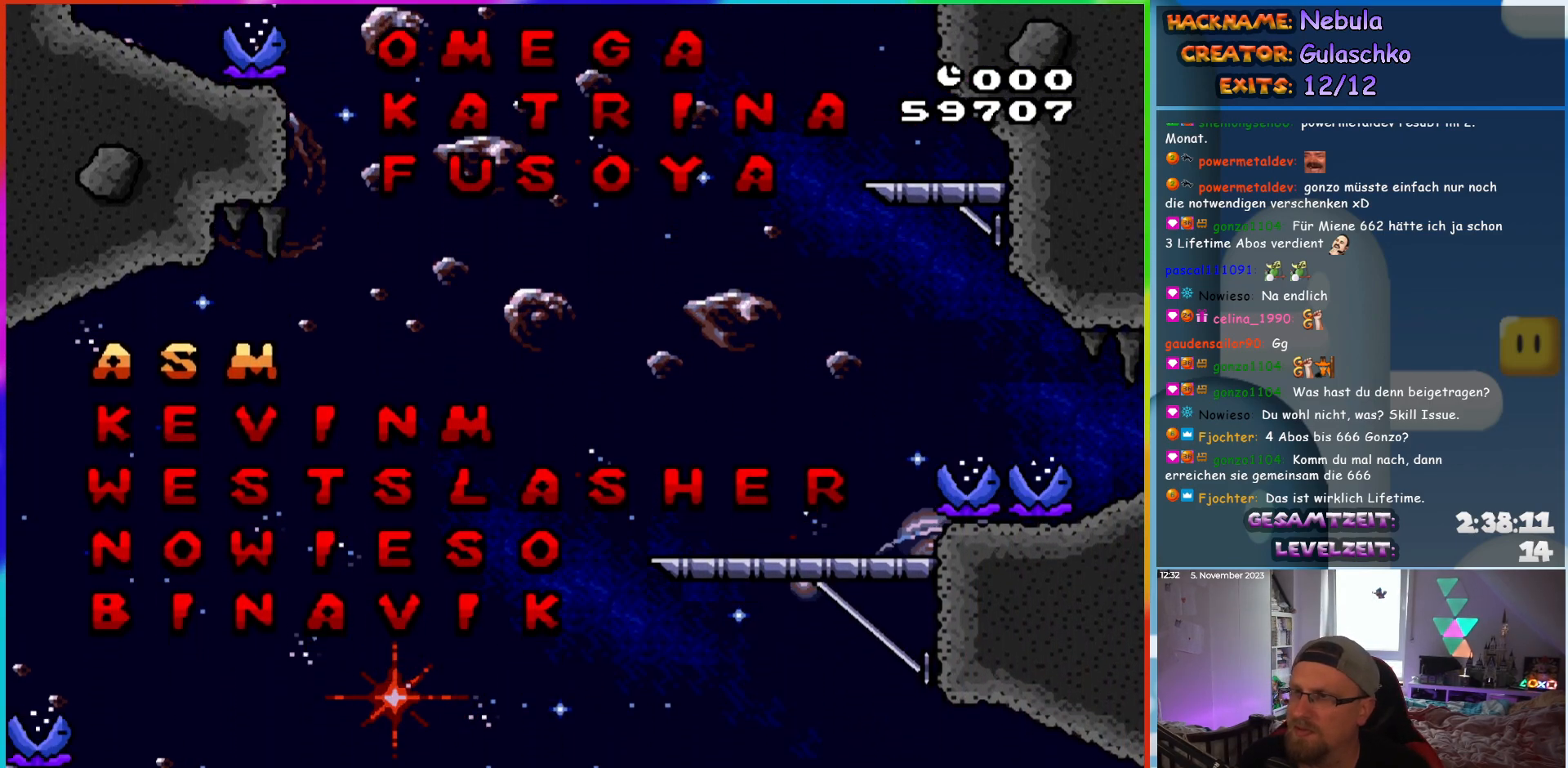
{"buttons": [], "events": [[50, "DPAD_RIGHT", "up"], [100, "DPAD_LEFT", "down"], [150, "DPAD_LEFT", "up"], [200, "DPAD_RIGHT", "down"], [250, "DPAD_RIGHT", "up"], [250, "DPAD_UP", "down"], [267, "DPAD_UP", "up"], [283, "DPAD_LEFT", "down"], [333, "DPAD_LEFT", "up"], [367, "DPAD_RIGHT", "down"], [450, "DPAD_RIGHT", "up"], [483, "DPAD_LEFT", "down"], [500, "DPAD_LEFT", "up"]]}
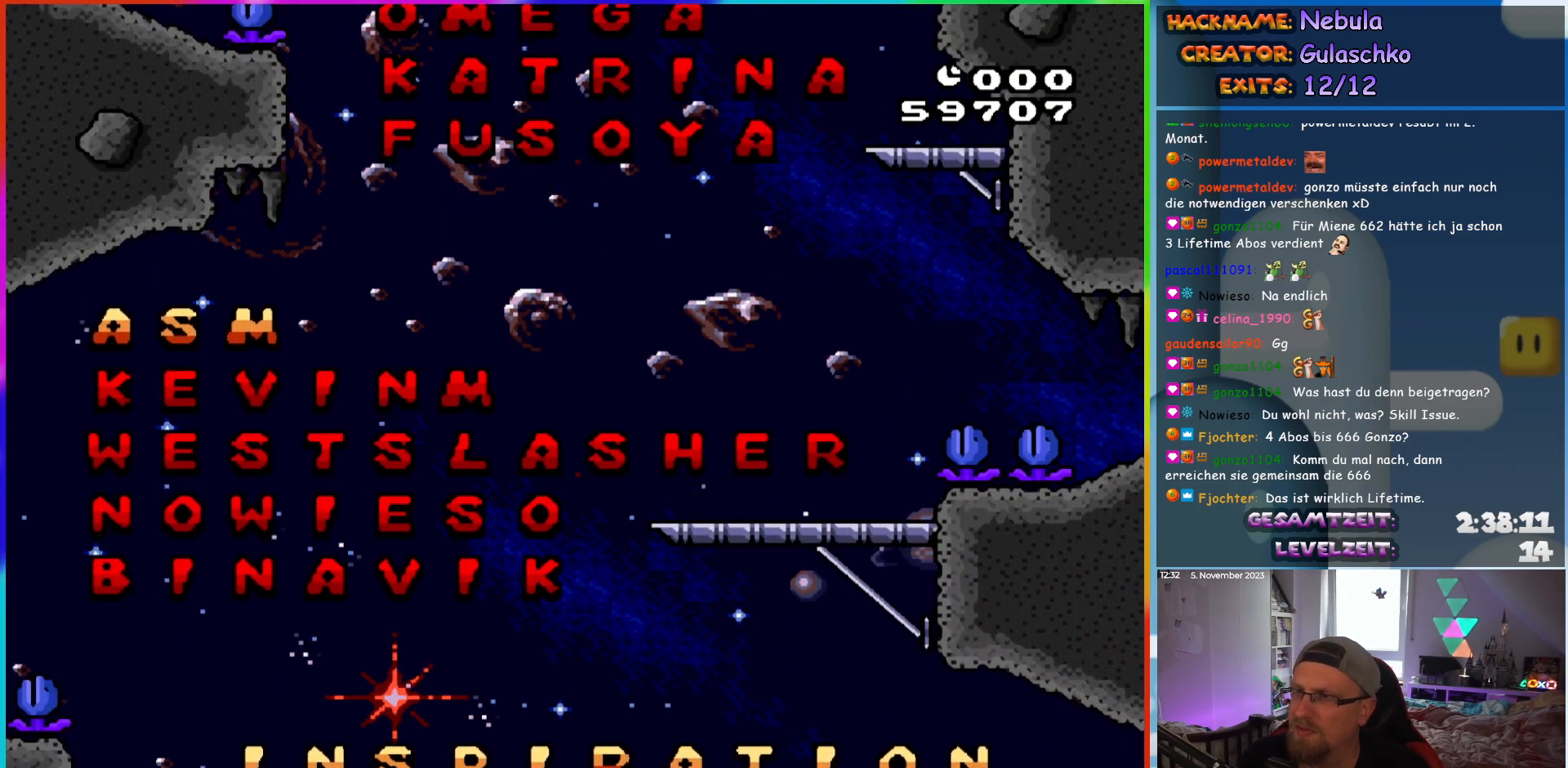
{"buttons": ["DPAD_RIGHT"], "events": [[17, "DPAD_UP", "down"], [33, "DPAD_RIGHT", "down"], [33, "DPAD_UP", "up"], [117, "DPAD_RIGHT", "up"], [117, "DPAD_UP", "down"], [133, "DPAD_UP", "up"], [167, "DPAD_LEFT", "down"], [167, "DPAD_UP", "down"], [200, "DPAD_LEFT", "up"], [200, "DPAD_UP", "up"], [217, "DPAD_UP", "down"], [250, "DPAD_RIGHT", "down"], [250, "DPAD_UP", "up"], [283, "DPAD_RIGHT", "up"], [300, "DPAD_UP", "down"], [333, "DPAD_LEFT", "down"], [350, "DPAD_UP", "up"], [467, "DPAD_LEFT", "up"], [483, "DPAD_UP", "down"], [500, "DPAD_RIGHT", "down"], [500, "DPAD_UP", "up"]]}
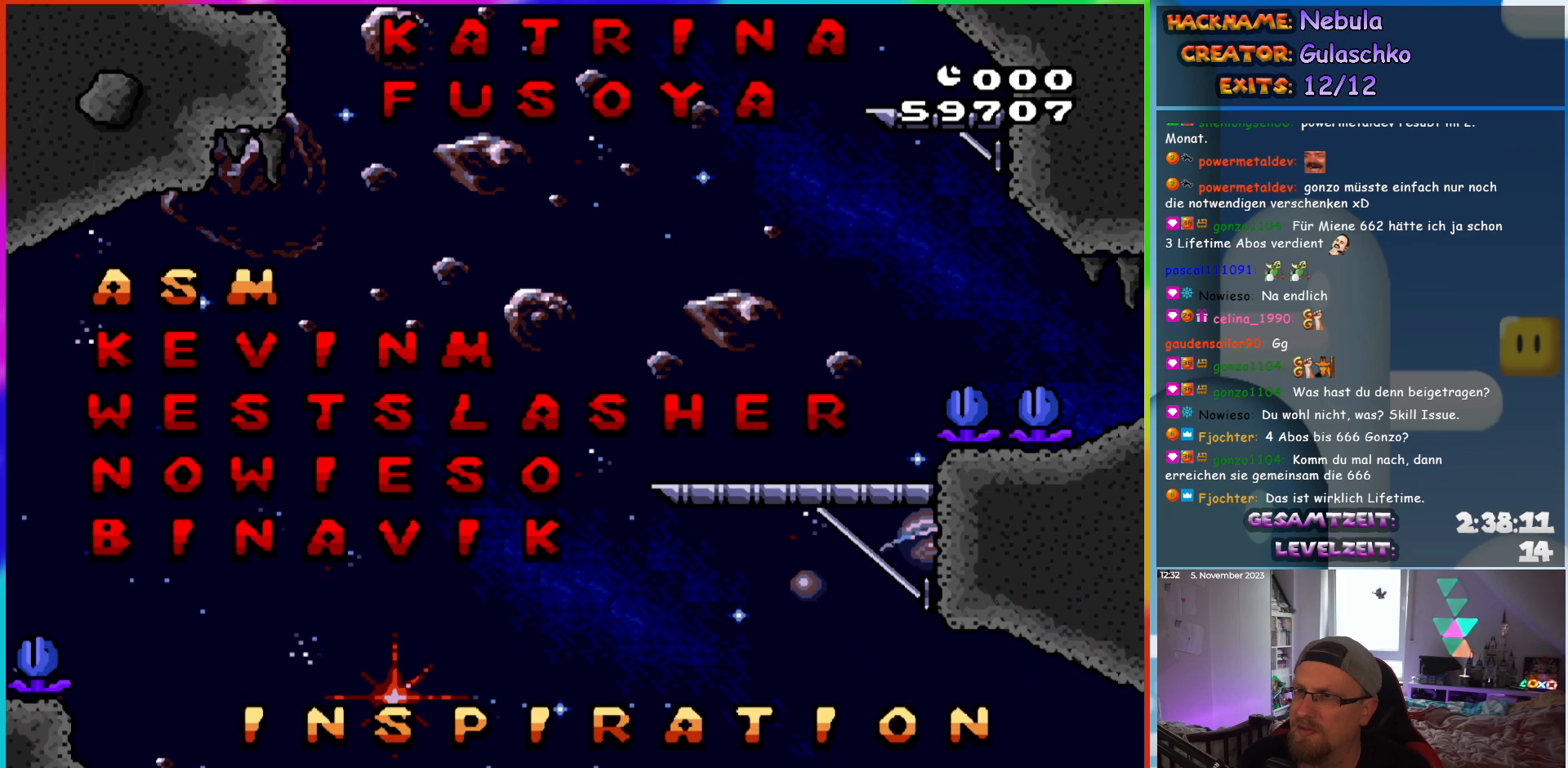
{"buttons": ["DPAD_RIGHT"], "events": [[133, "DPAD_RIGHT", "up"], [150, "DPAD_UP", "down"], [167, "DPAD_UP", "up"], [200, "DPAD_LEFT", "down"], [300, "DPAD_LEFT", "up"], [450, "DPAD_RIGHT", "down"]]}
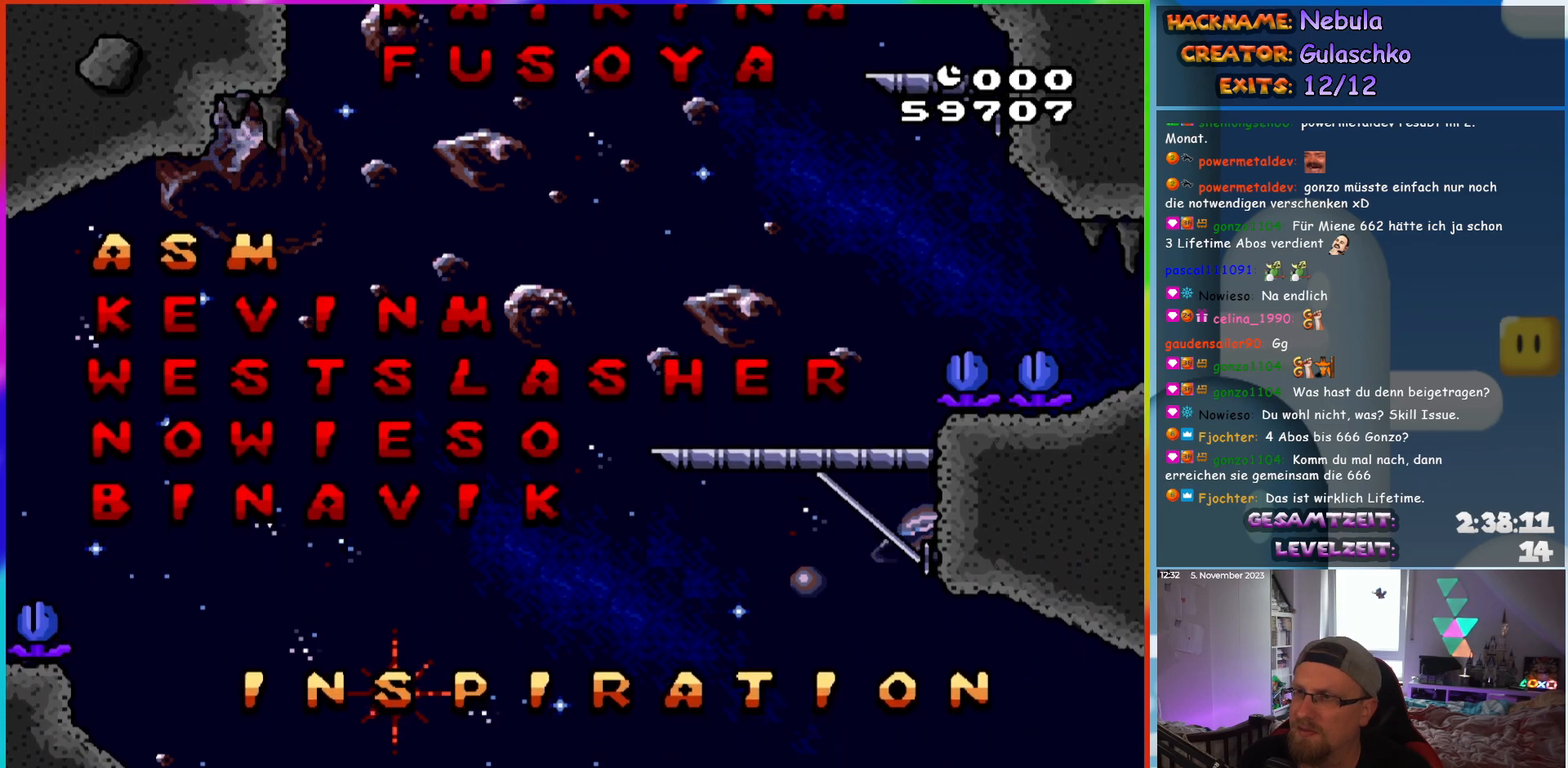
{"buttons": ["DPAD_RIGHT"], "events": [[117, "DPAD_RIGHT", "up"], [133, "DPAD_UP", "down"], [150, "DPAD_UP", "up"], [167, "DPAD_LEFT", "down"], [333, "DPAD_LEFT", "up"], [333, "DPAD_UP", "down"], [367, "DPAD_UP", "up"], [383, "DPAD_RIGHT", "down"]]}
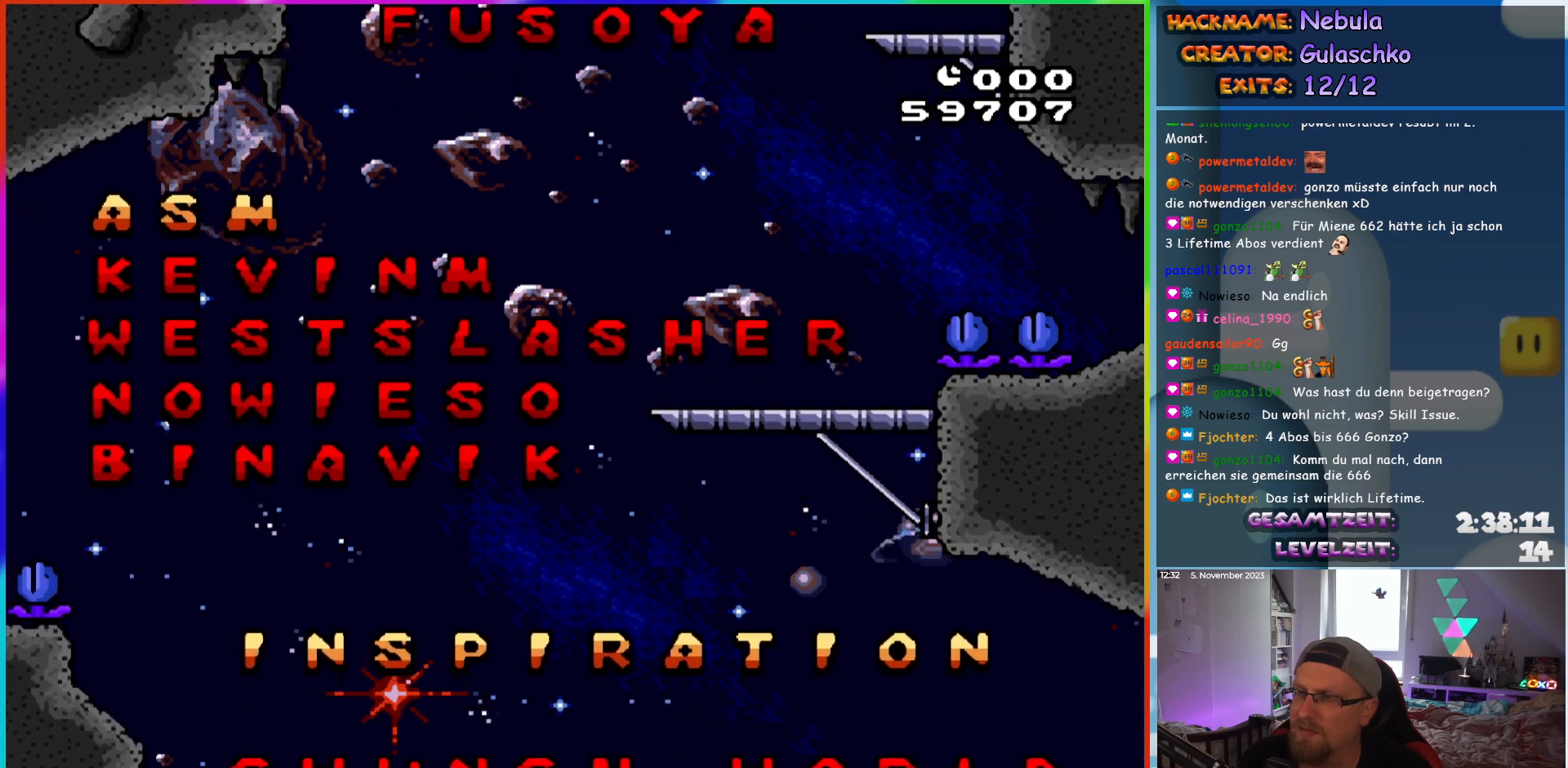
{"buttons": ["DPAD_RIGHT"], "events": [[50, "DPAD_RIGHT", "up"], [100, "DPAD_LEFT", "down"], [200, "DPAD_LEFT", "up"], [467, "DPAD_RIGHT", "down"]]}
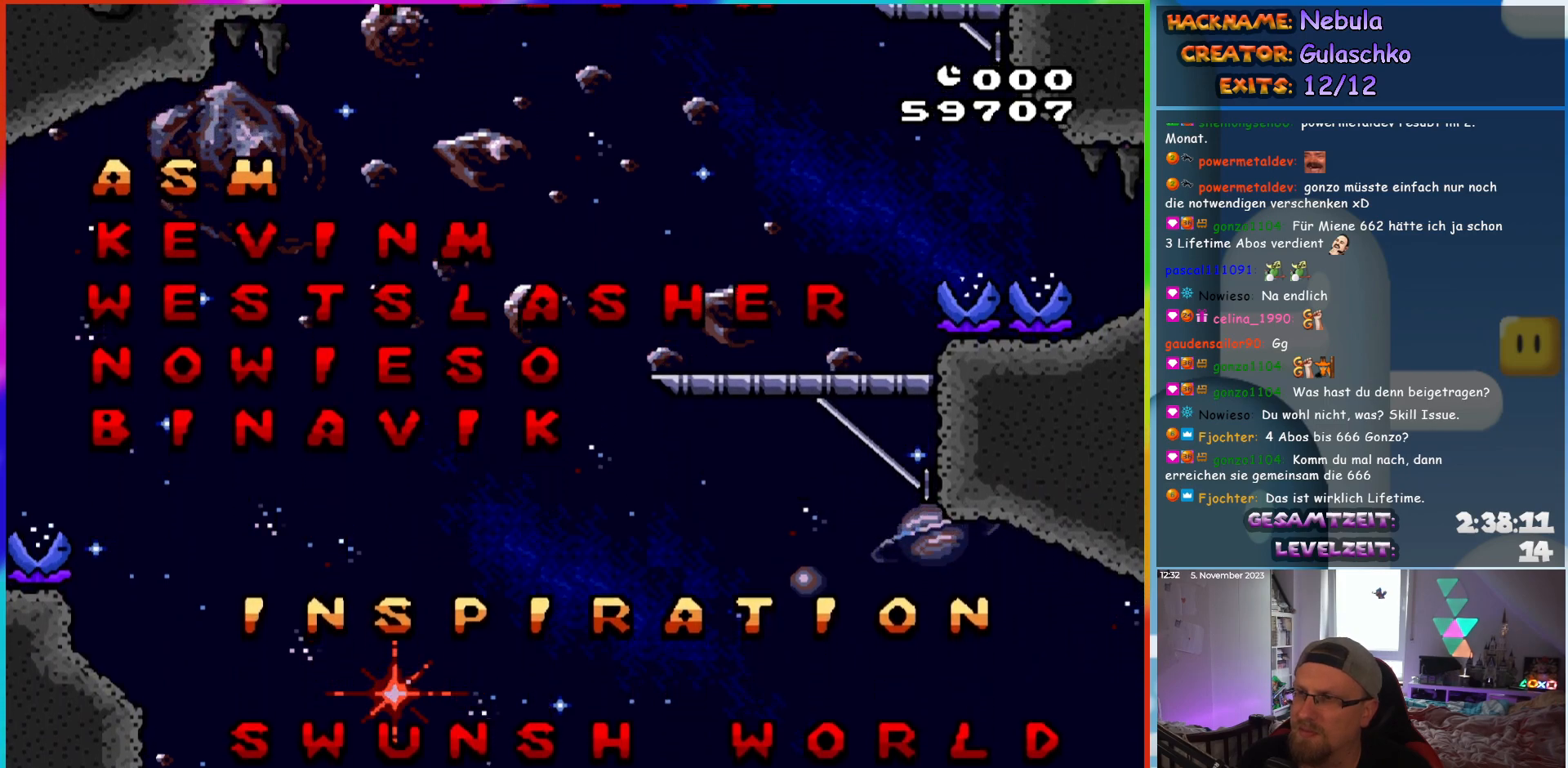
{"buttons": ["DPAD_RIGHT"], "events": [[117, "DPAD_RIGHT", "up"], [233, "DPAD_LEFT", "down"], [350, "DPAD_LEFT", "up"], [400, "DPAD_UP", "down"], [450, "DPAD_RIGHT", "down"], [450, "DPAD_UP", "up"]]}
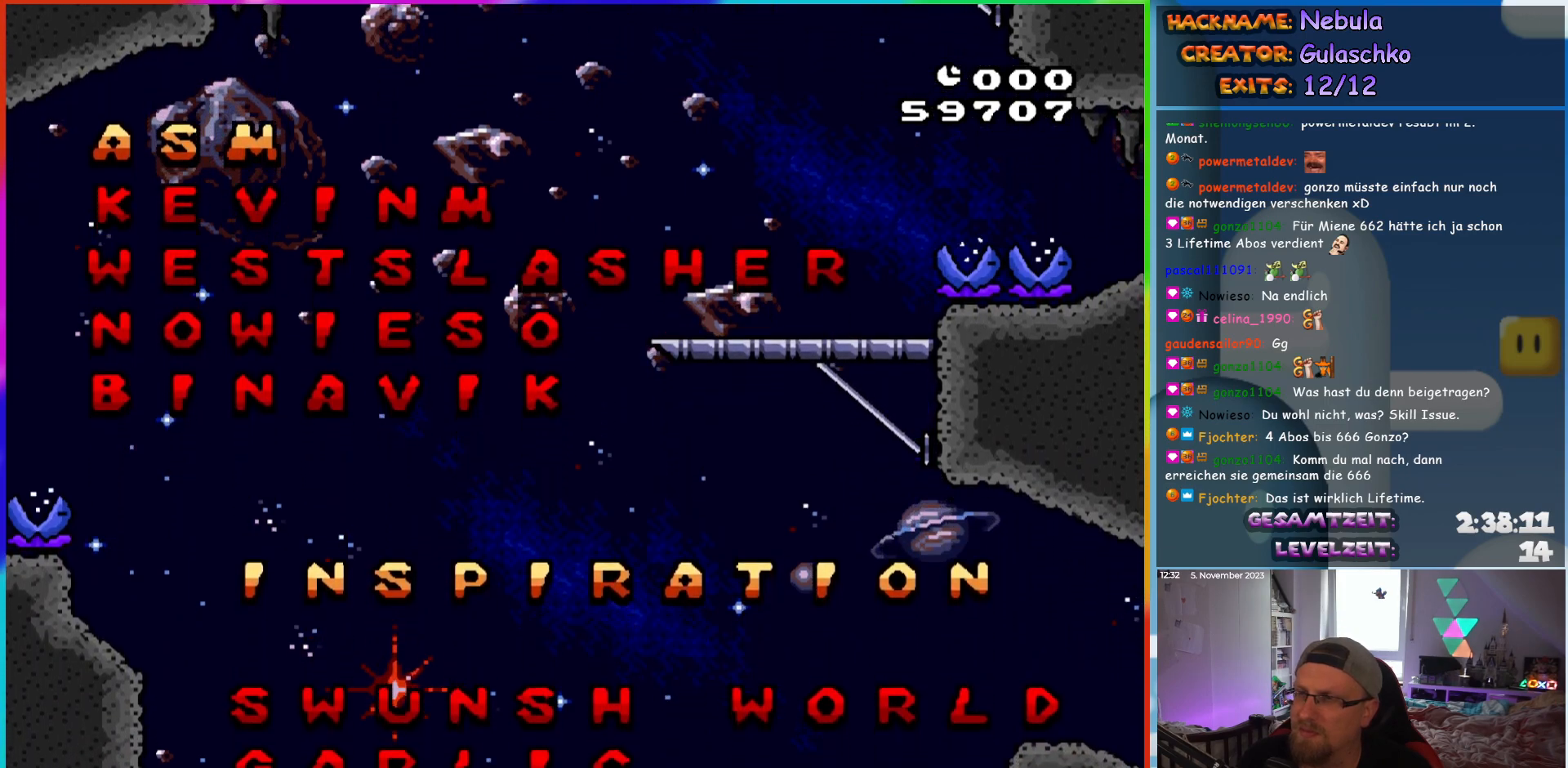
{"buttons": ["DPAD_RIGHT"], "events": [[200, "DPAD_RIGHT", "up"], [333, "DPAD_LEFT", "down"], [417, "DPAD_LEFT", "up"], [467, "DPAD_UP", "down"], [483, "DPAD_RIGHT", "down"], [483, "DPAD_UP", "up"]]}
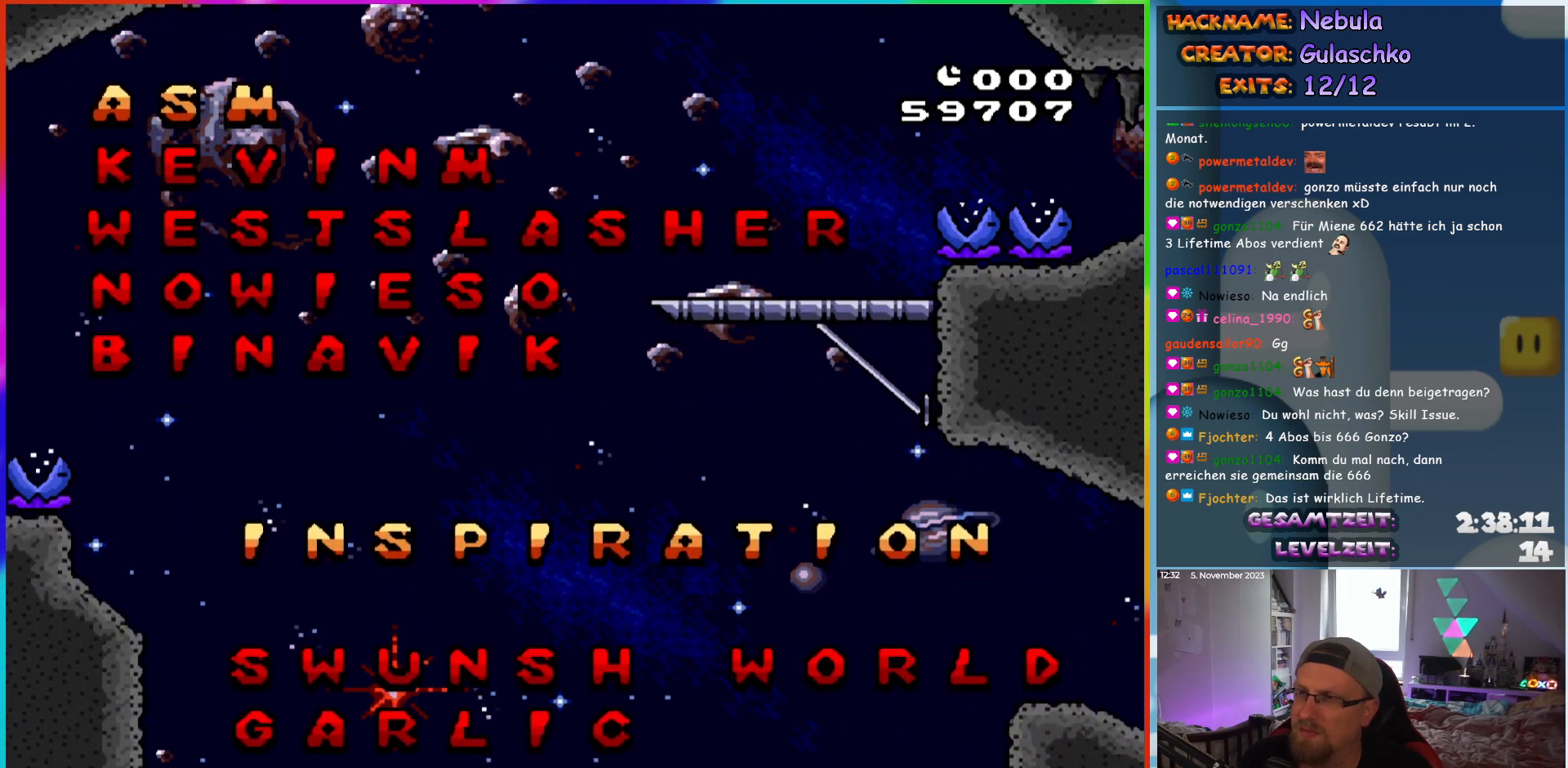
{"buttons": ["B", "Y"], "events": [[133, "DPAD_RIGHT", "up"], [267, "B", "down"], [367, "Y", "down"]]}
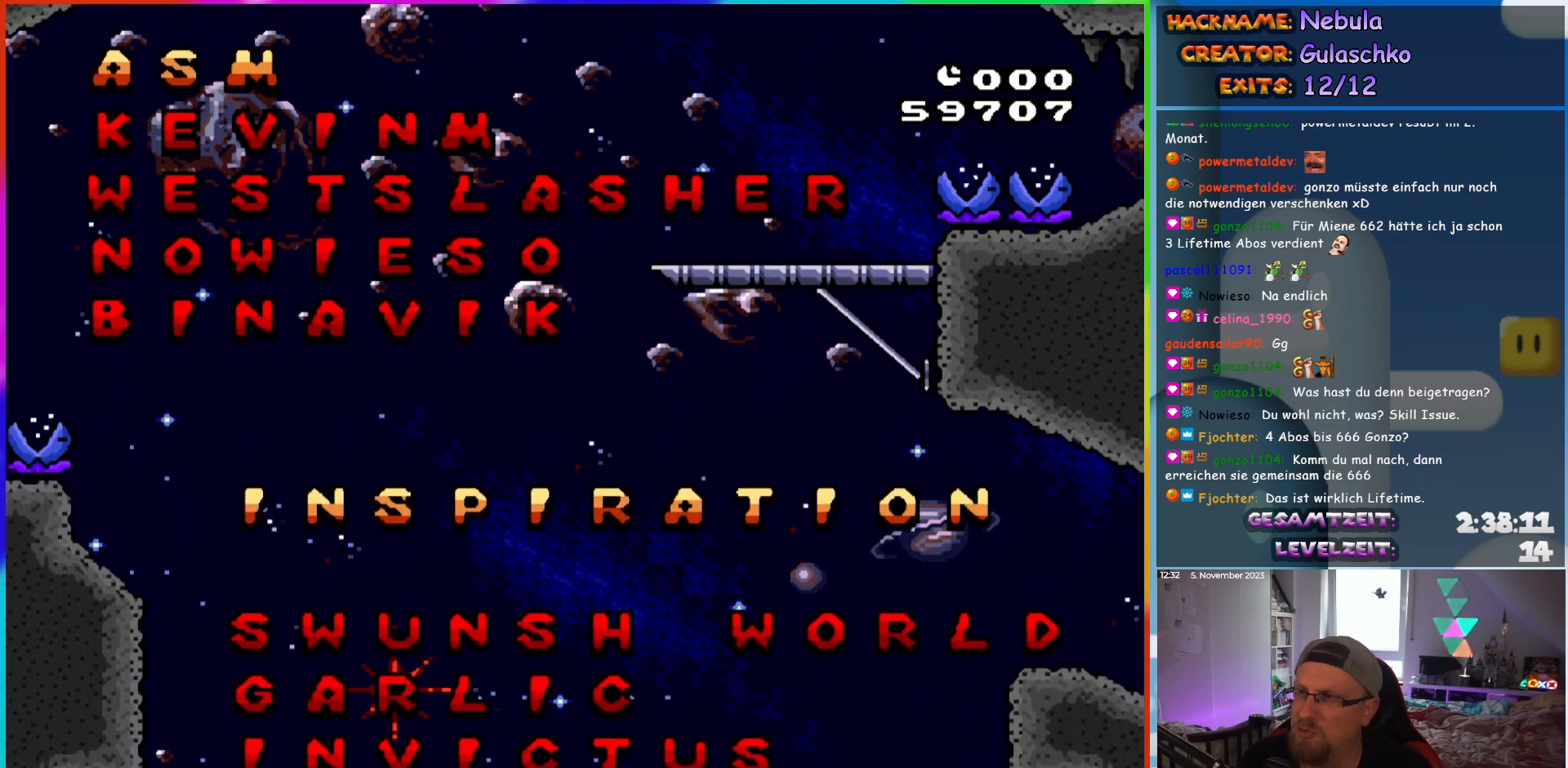
{"buttons": [], "events": [[33, "DPAD_LEFT", "down"], [33, "X", "down"], [67, "Y", "up"], [83, "B", "up"], [200, "A", "down"], [217, "DPAD_LEFT", "up"], [233, "DPAD_UP", "down"], [250, "X", "up"], [283, "DPAD_RIGHT", "down"], [283, "DPAD_UP", "up"], [317, "A", "up"], [467, "DPAD_RIGHT", "up"]]}
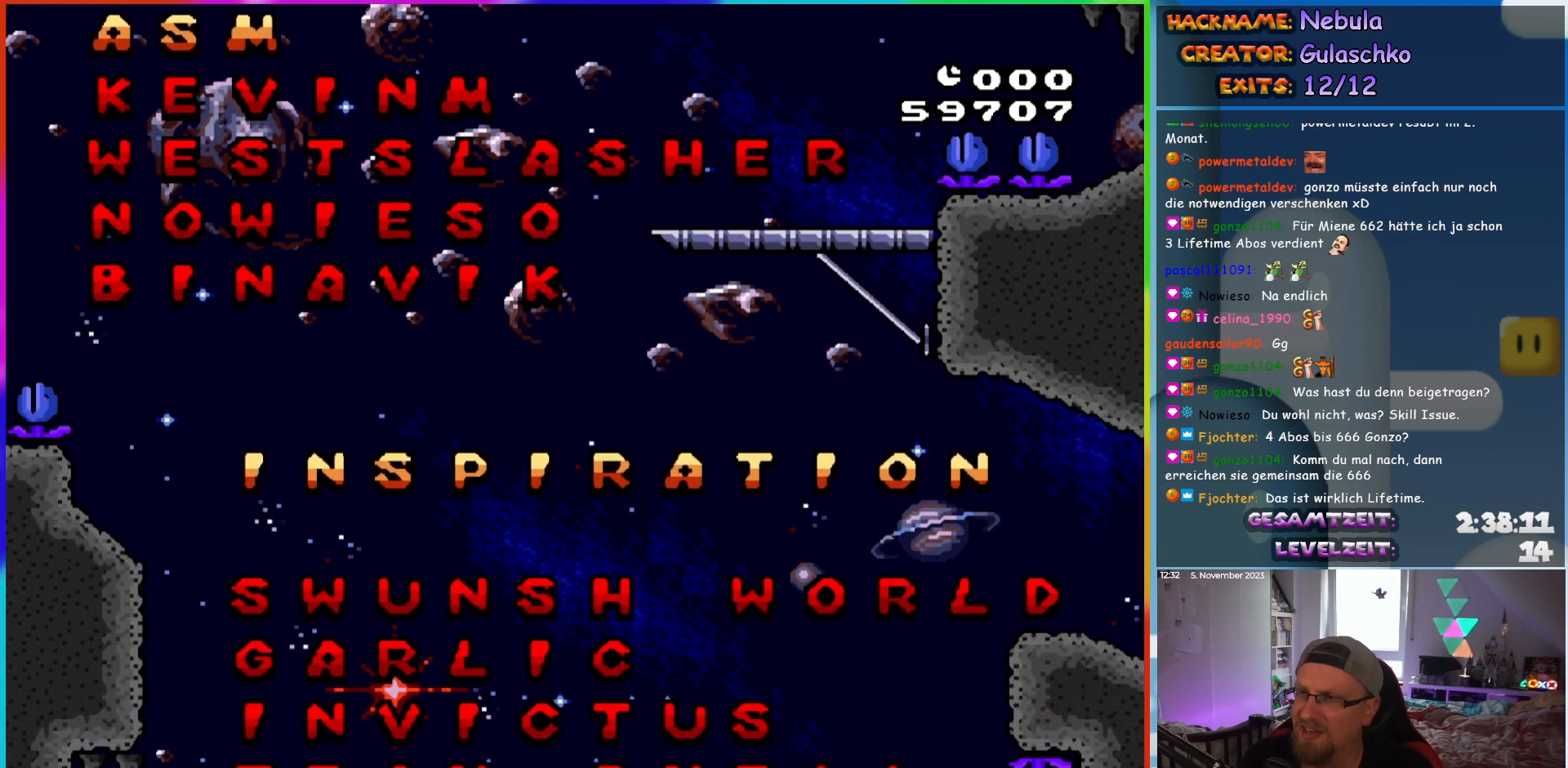
{"buttons": [], "events": [[83, "B", "down"], [83, "Y", "down"], [217, "X", "down"], [233, "B", "up"], [233, "Y", "up"], [300, "A", "down"], [400, "X", "up"], [417, "A", "up"]]}
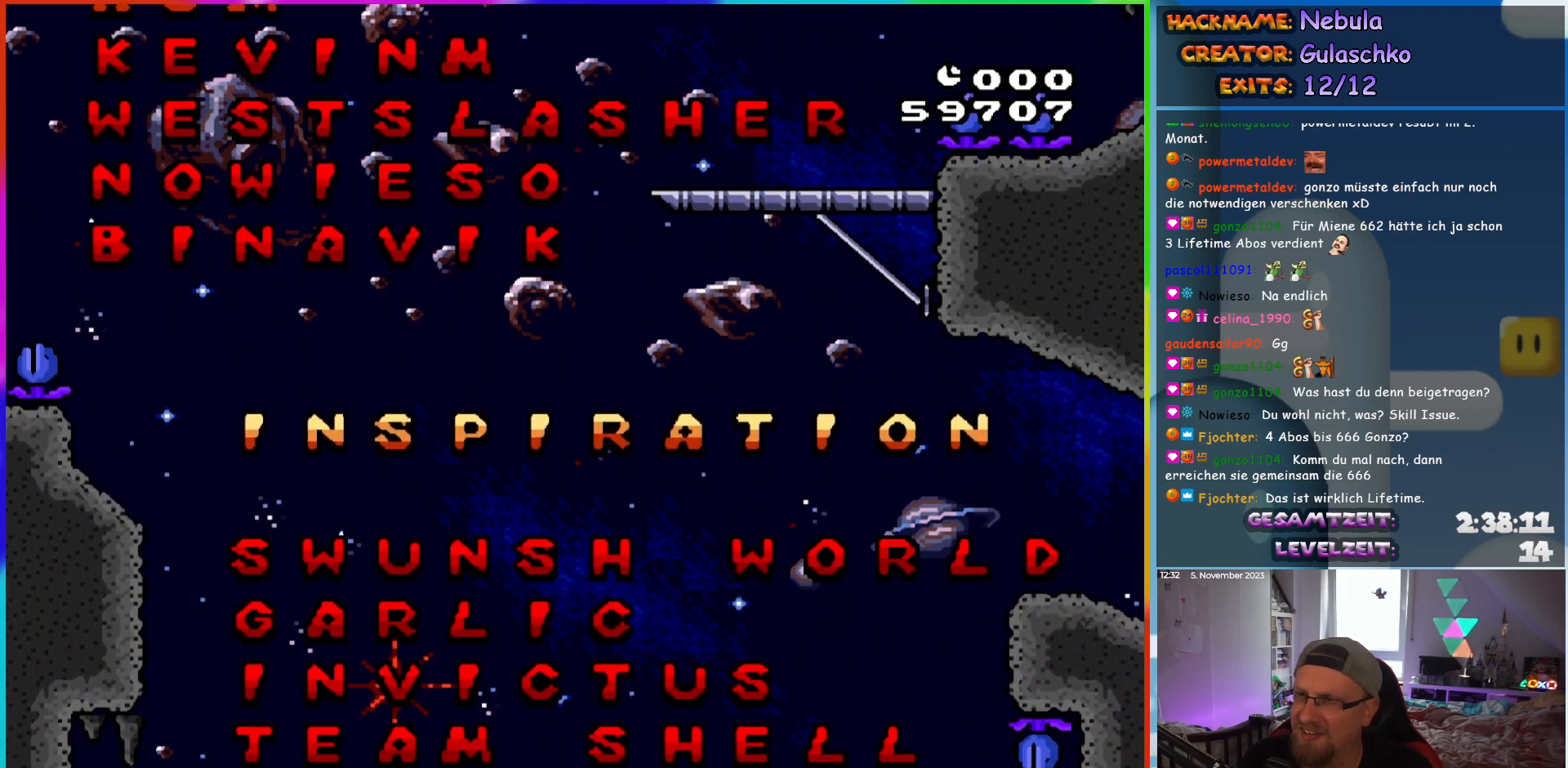
{"buttons": [], "events": [[167, "B", "down"], [217, "Y", "down"], [233, "DPAD_LEFT", "down"], [267, "X", "down"], [267, "Y", "up"], [283, "B", "up"], [367, "A", "down"], [400, "DPAD_LEFT", "up"], [433, "X", "up"], [500, "A", "up"]]}